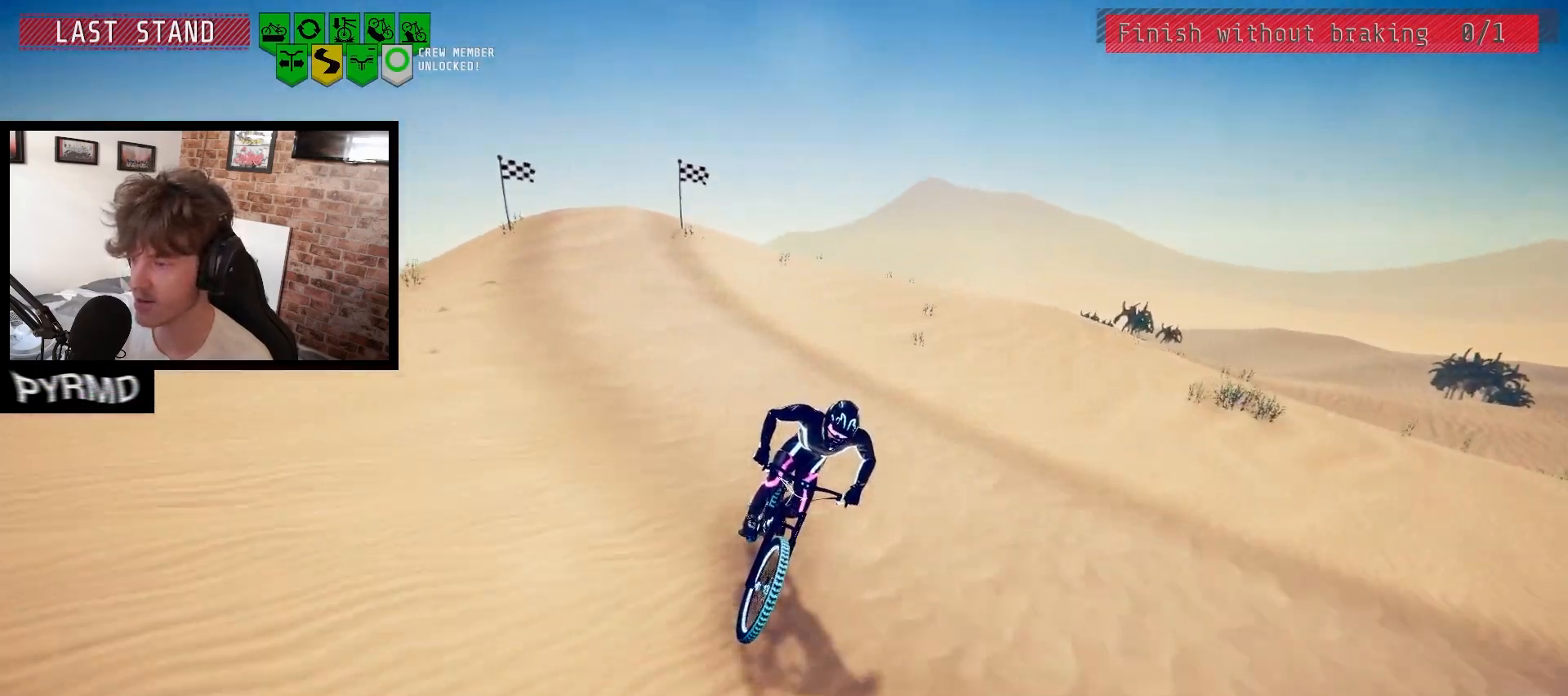
Gameplay with keyboard; each line is a JSON object with the keys held at the frame after it. "events" lists presses ("down") and releases ("up") of ".", "/", "0", "1", "2", "3", "4", "5", "6", "7", "8", "9", "a", "alt_l", "alt_r", "b", "backslash", "backspace", "c", "caps_lock", "comma", "ctrl_l", "ctrl_r", "d", "e", "equals", "escape", "f", "f1", "f10", "f11", "f12", "f2", "f3", "f4", "f5", "f6", "f7", "f8", "f9", "g", "h", "i", "j", "k", "l", "lbracket", "m", "minus", "n", "o", "p", "q", "quote", "r", "rbracket", "return", "s", "semicolon", "shift_l", "shift_r", "space", "super_l", "super_r", "t", "tab", "tilde", "u", "v", "w", "x", "y" and "z" between this image and that frame as [ms after this image, input, new state], when the widget could be followed in between. No other keys are recorded. Mouse input is not recorded.
{"keys": [], "events": []}
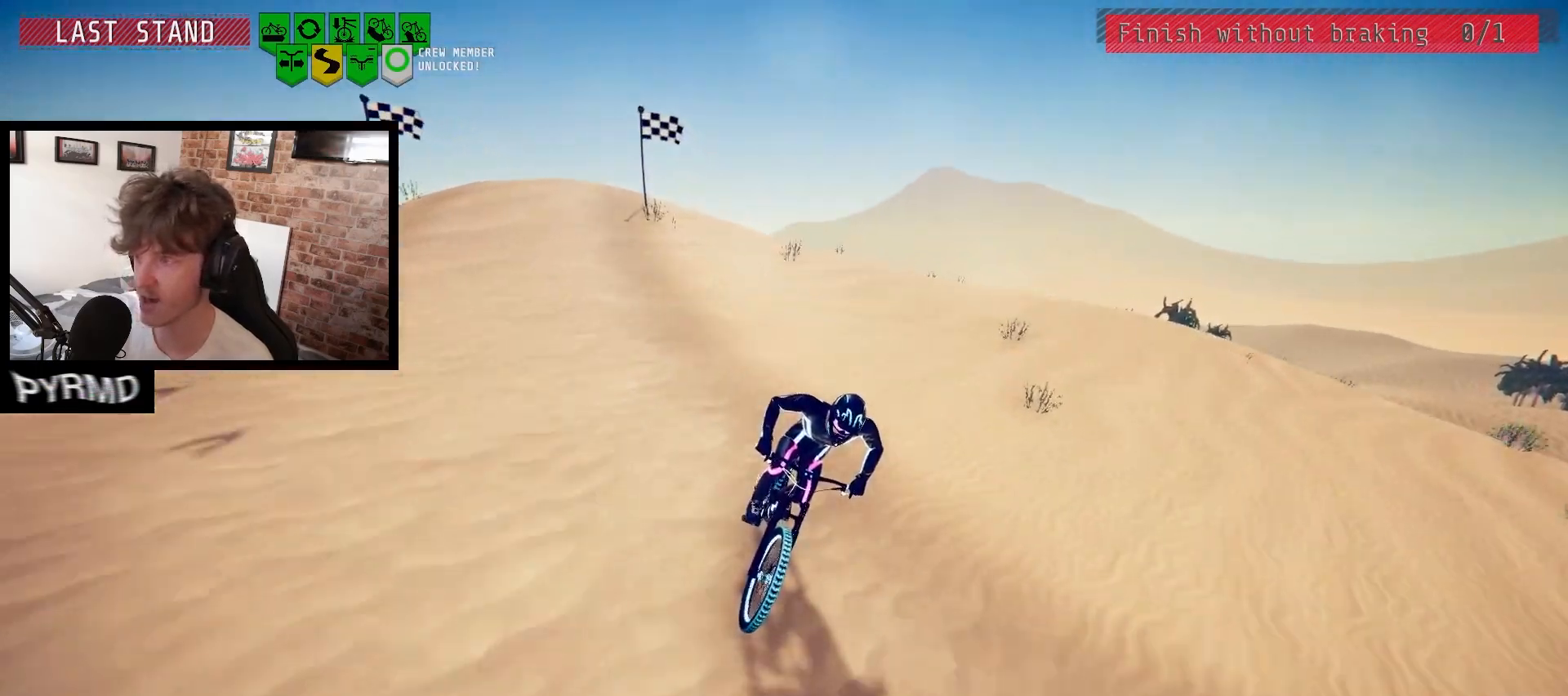
{"keys": [], "events": []}
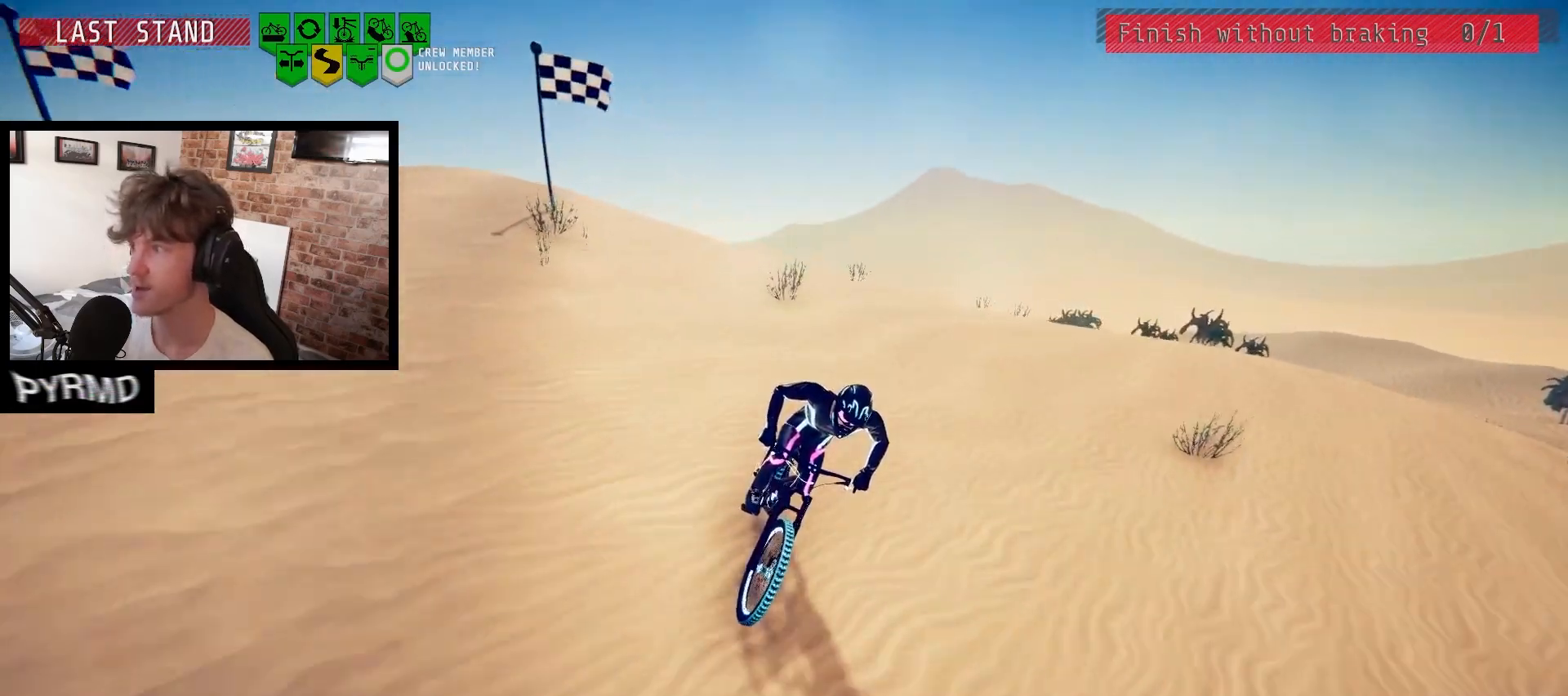
{"keys": [], "events": []}
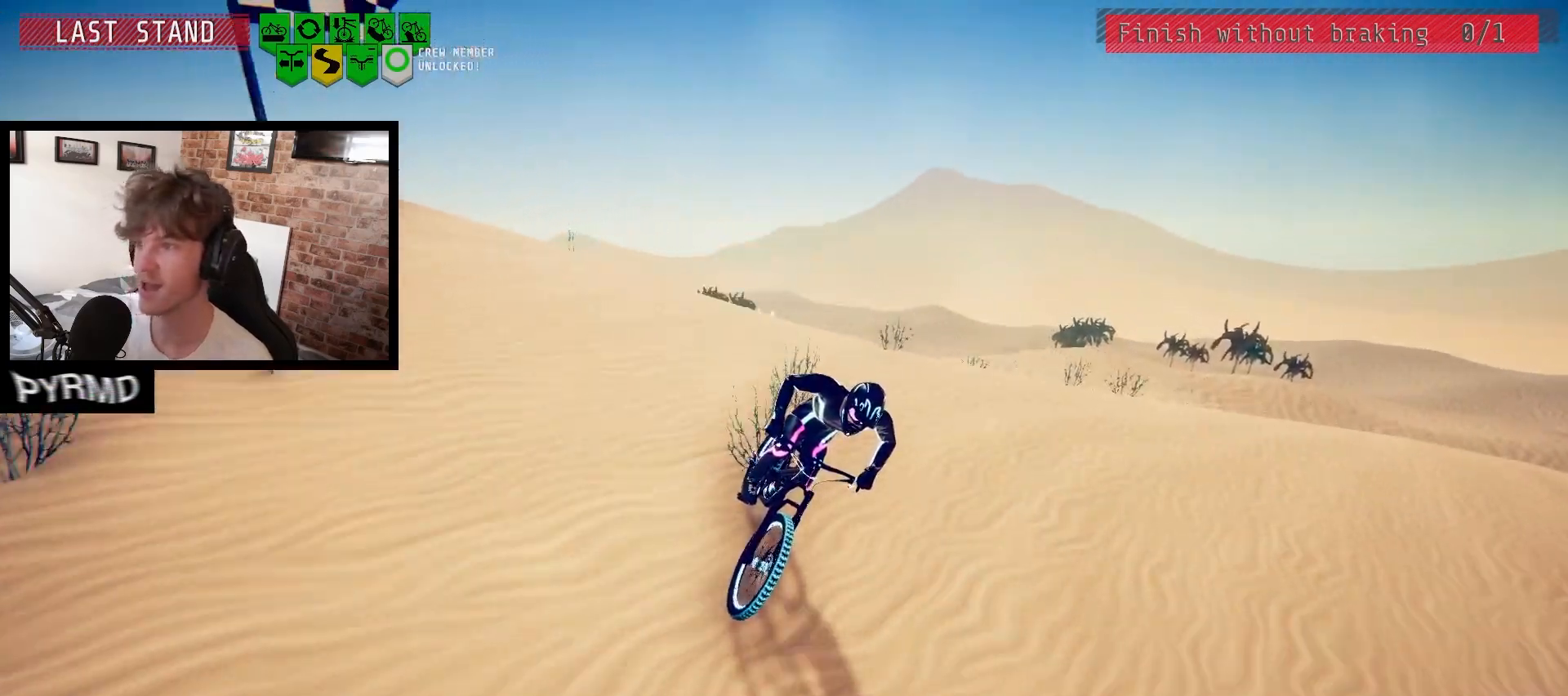
{"keys": ["l"], "events": [[233, "l", "down"], [267, "l", "up"], [500, "l", "down"]]}
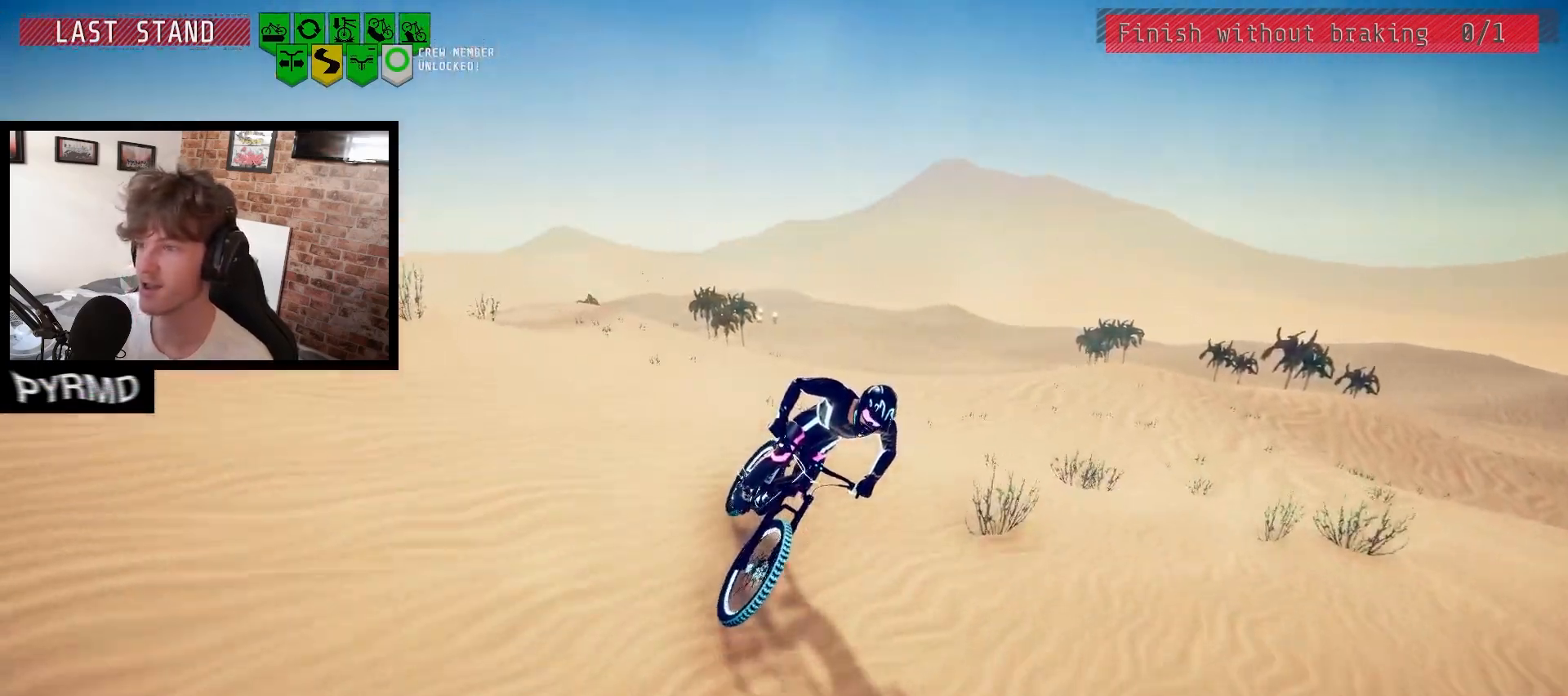
{"keys": [], "events": [[50, "l", "up"]]}
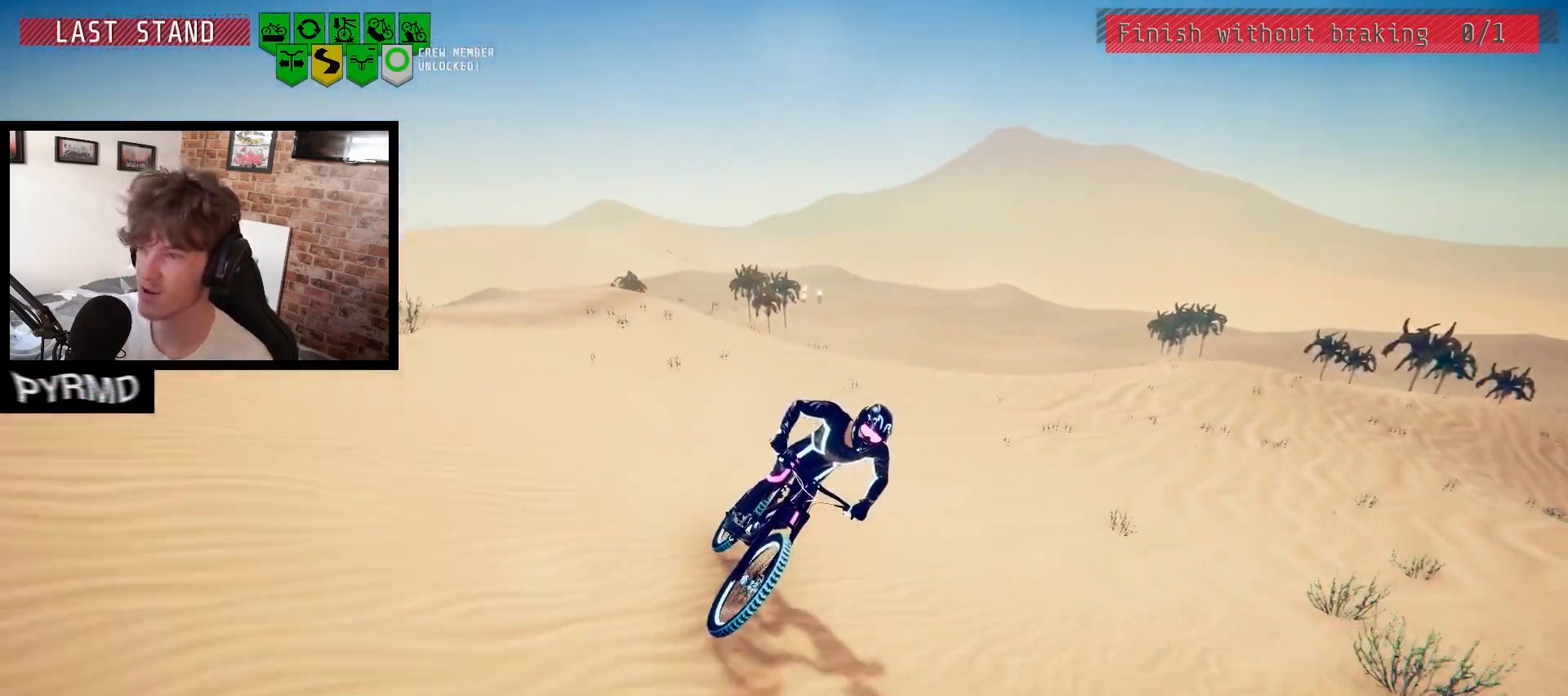
{"keys": [], "events": [[67, "j", "down"], [133, "j", "up"]]}
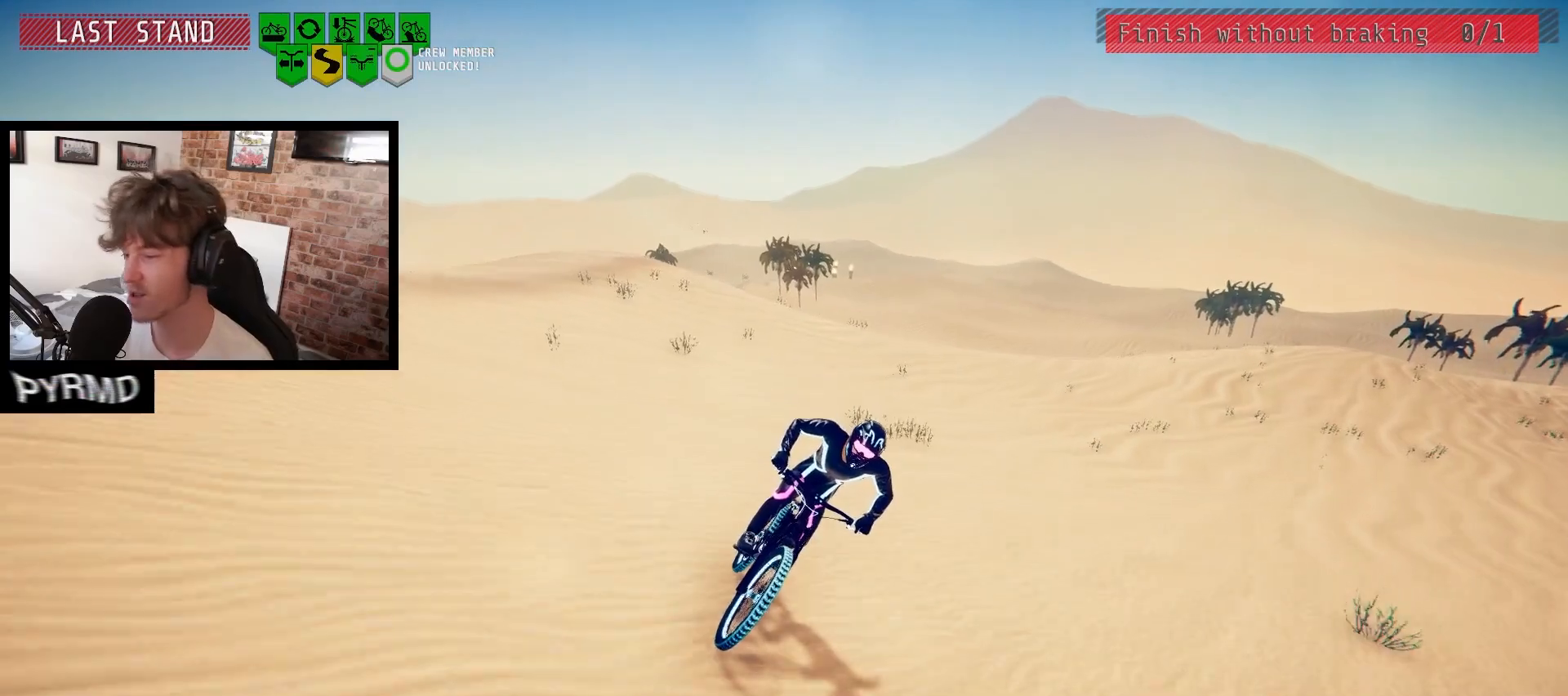
{"keys": [], "events": []}
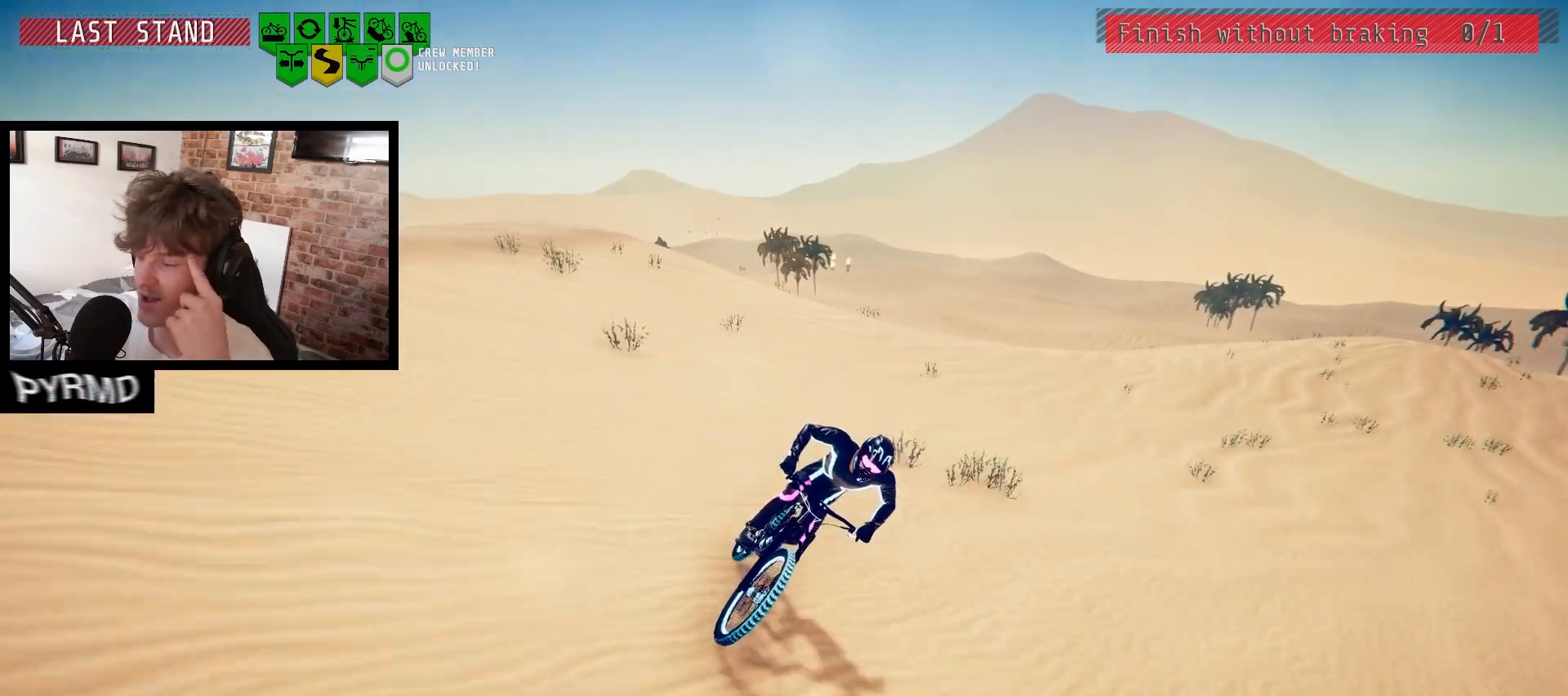
{"keys": [], "events": [[133, "j", "down"], [167, "j", "up"]]}
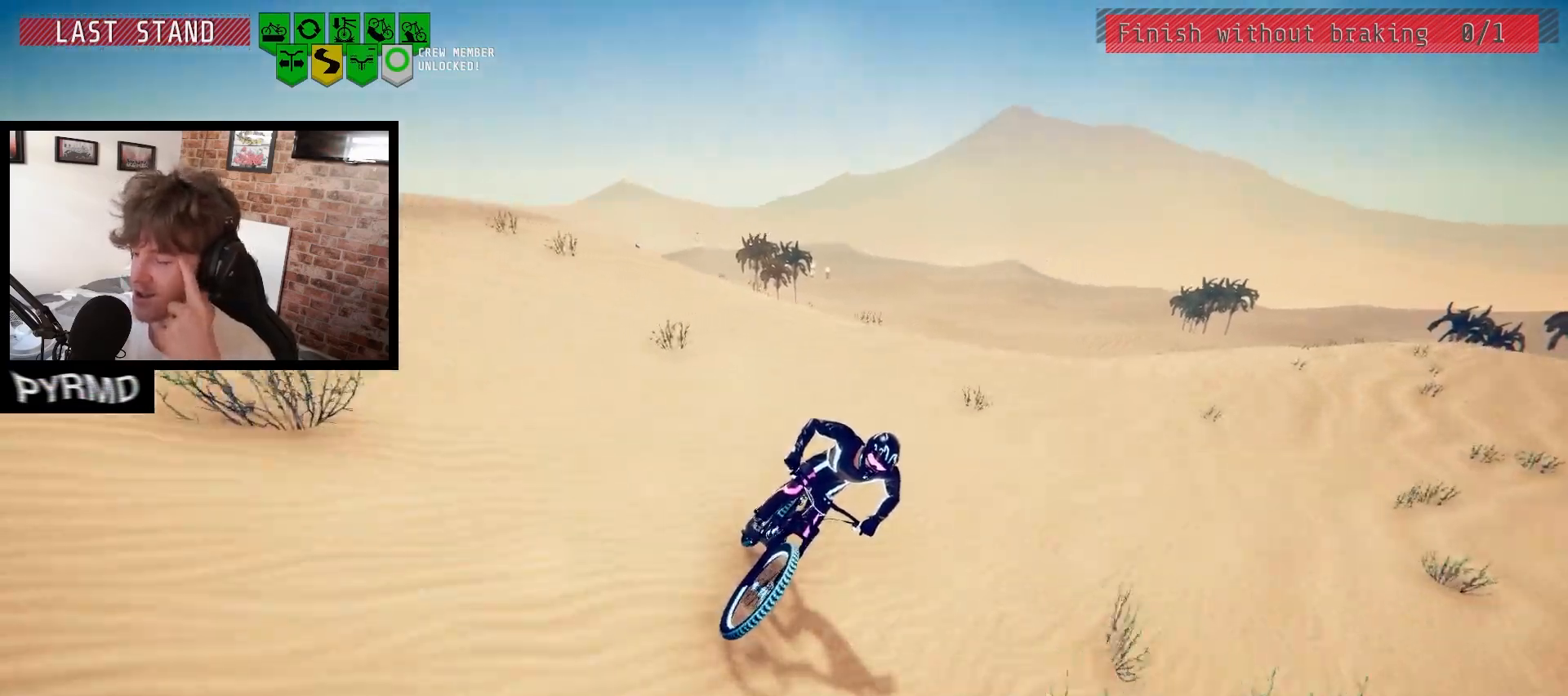
{"keys": [], "events": [[250, "j", "down"], [333, "j", "up"]]}
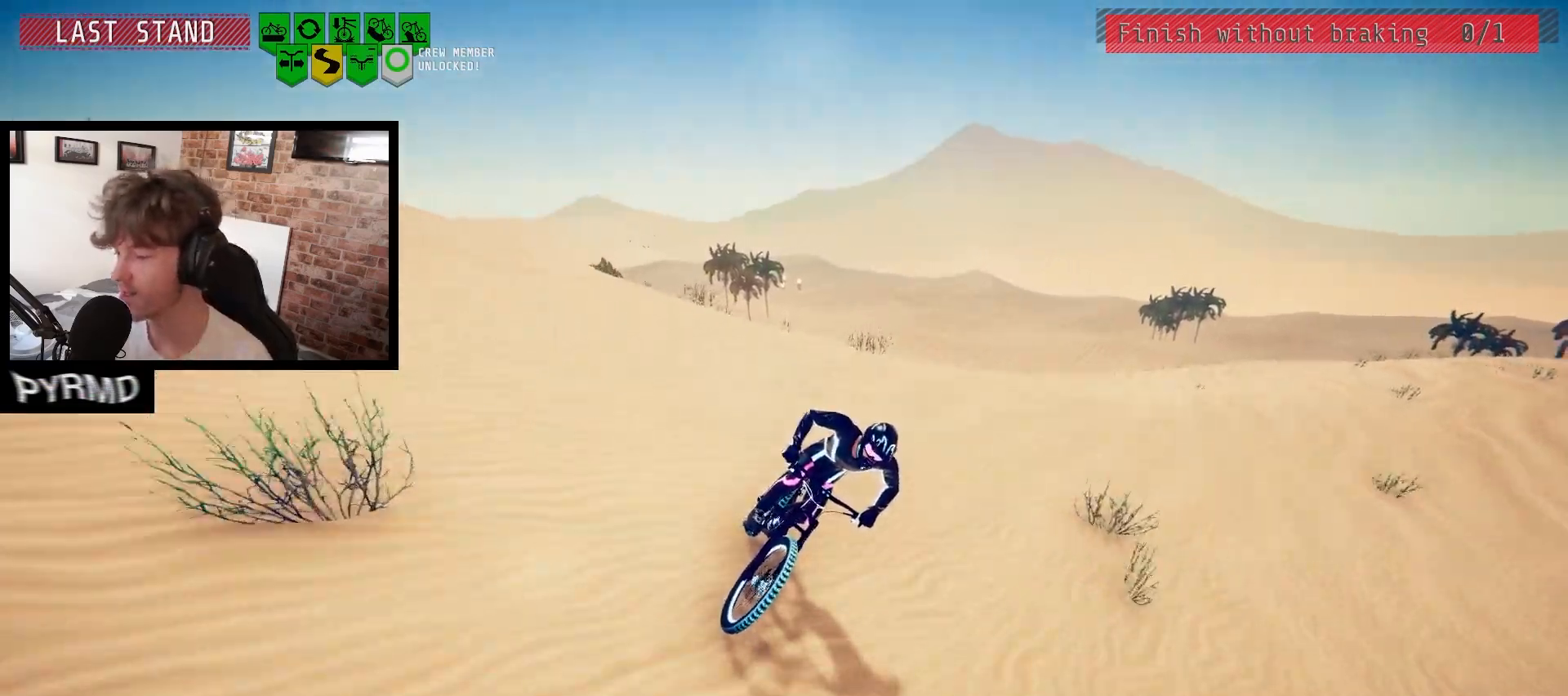
{"keys": [], "events": [[300, "j", "down"], [367, "j", "up"]]}
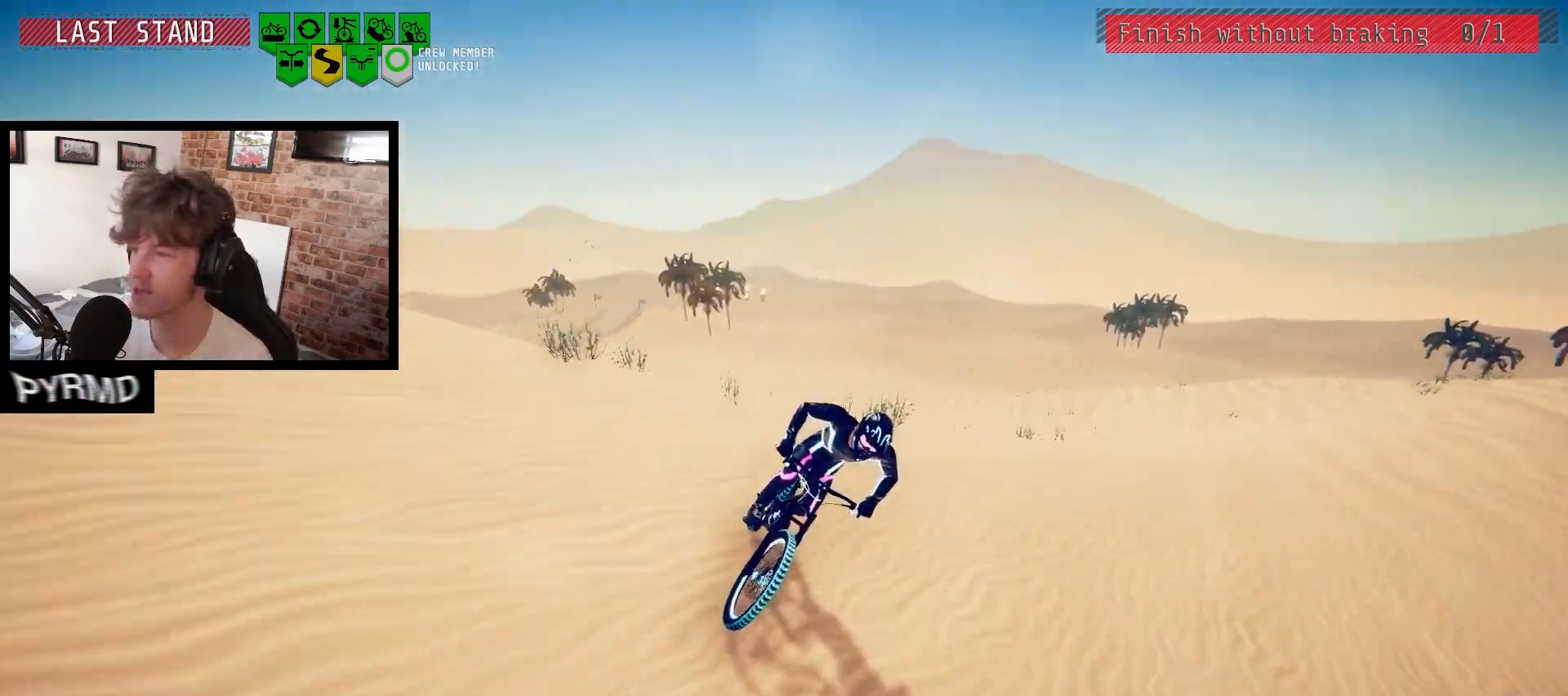
{"keys": [], "events": [[183, "space", "down"], [317, "space", "up"]]}
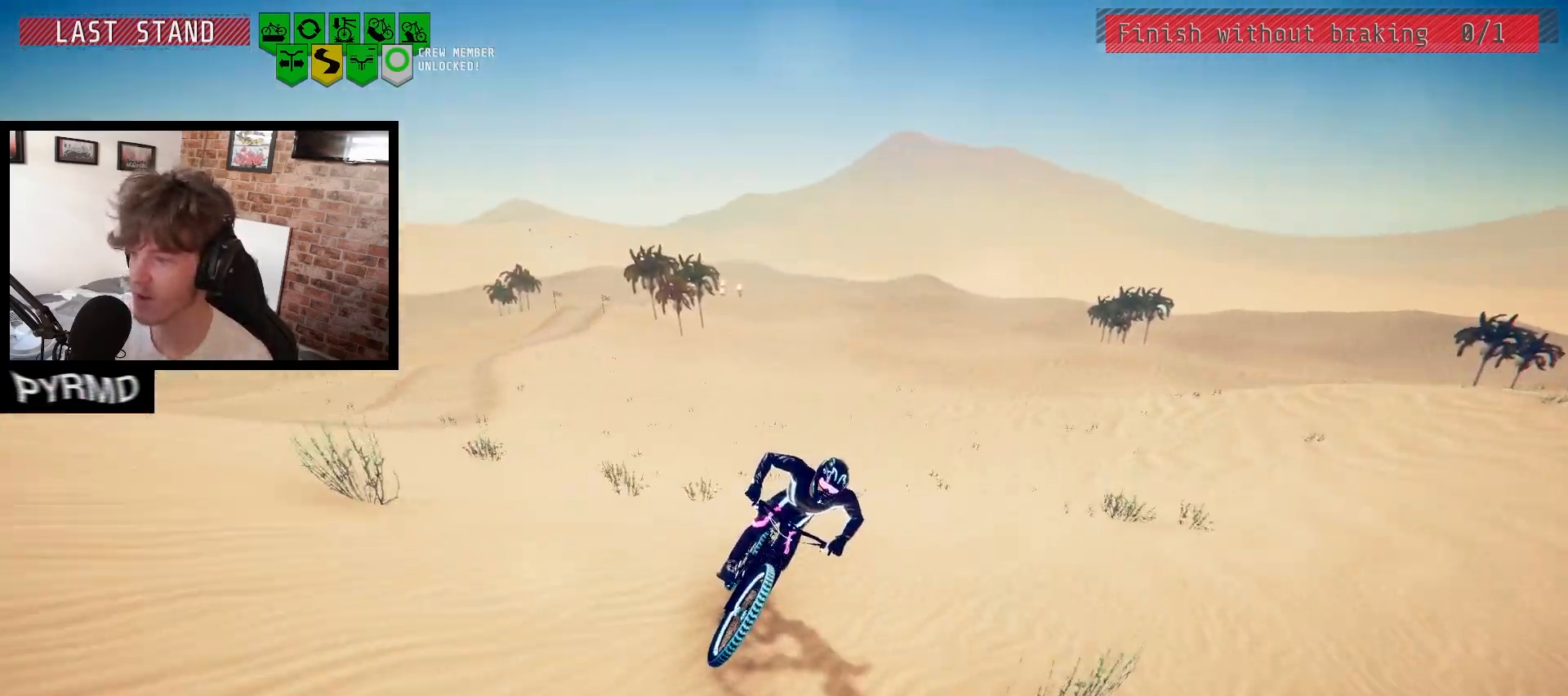
{"keys": [], "events": []}
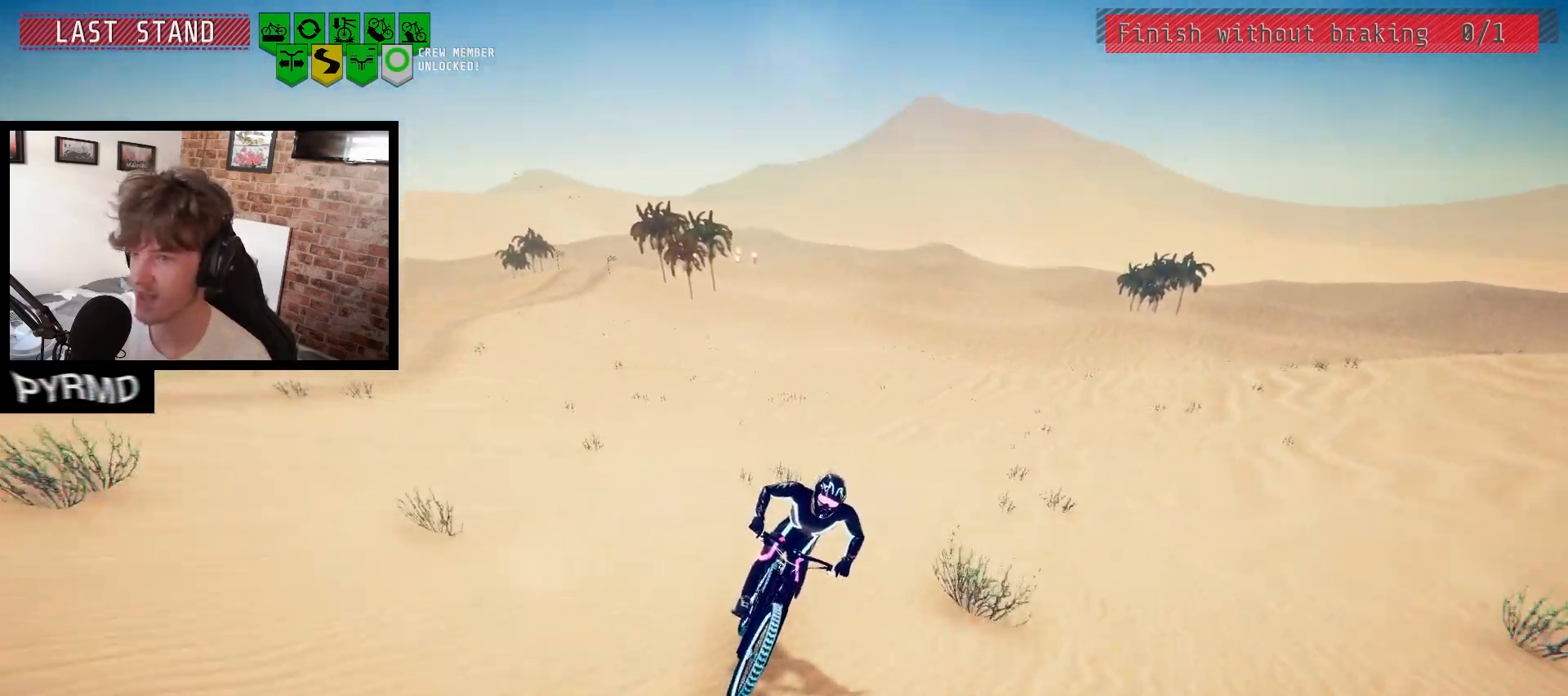
{"keys": [], "events": [[33, "l", "down"], [133, "l", "up"]]}
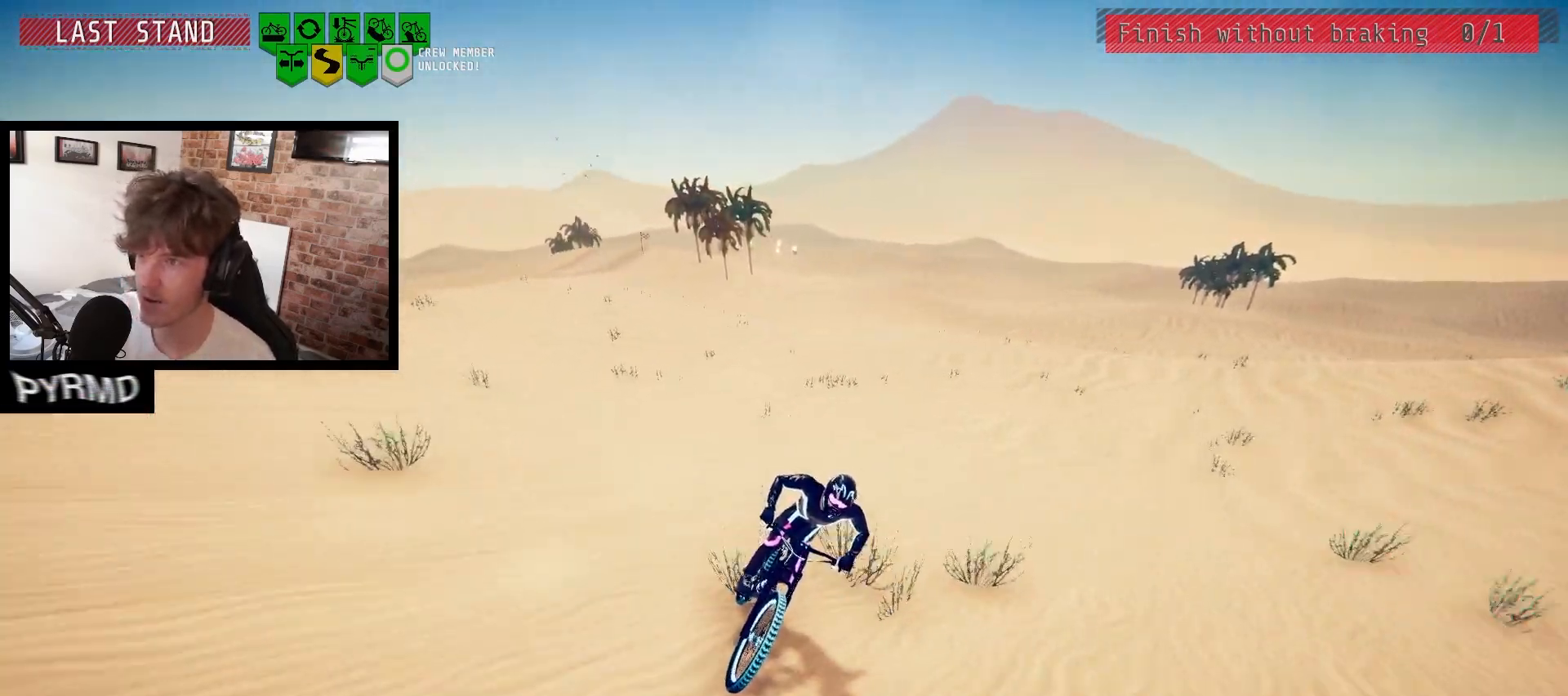
{"keys": [], "events": [[33, "j", "down"], [117, "j", "up"]]}
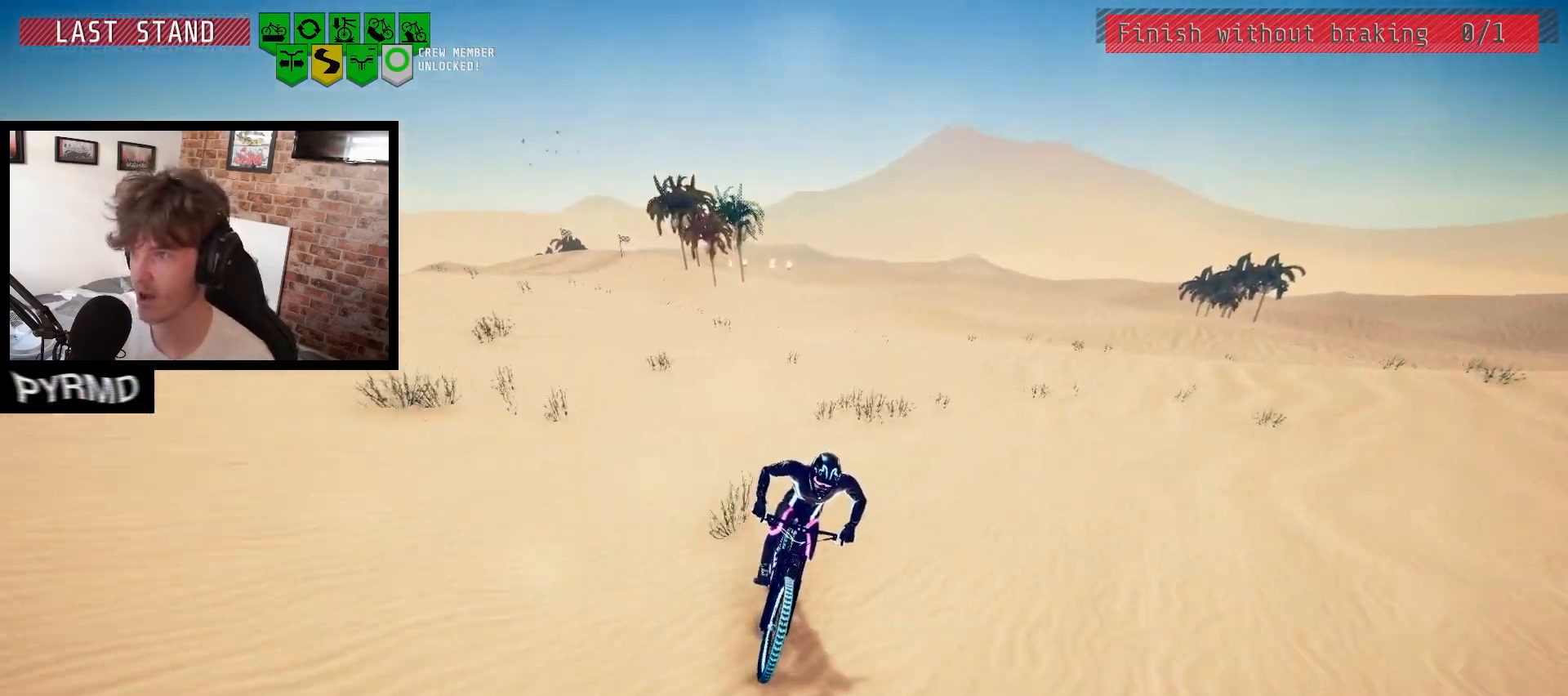
{"keys": [], "events": [[250, "l", "down"], [333, "l", "up"]]}
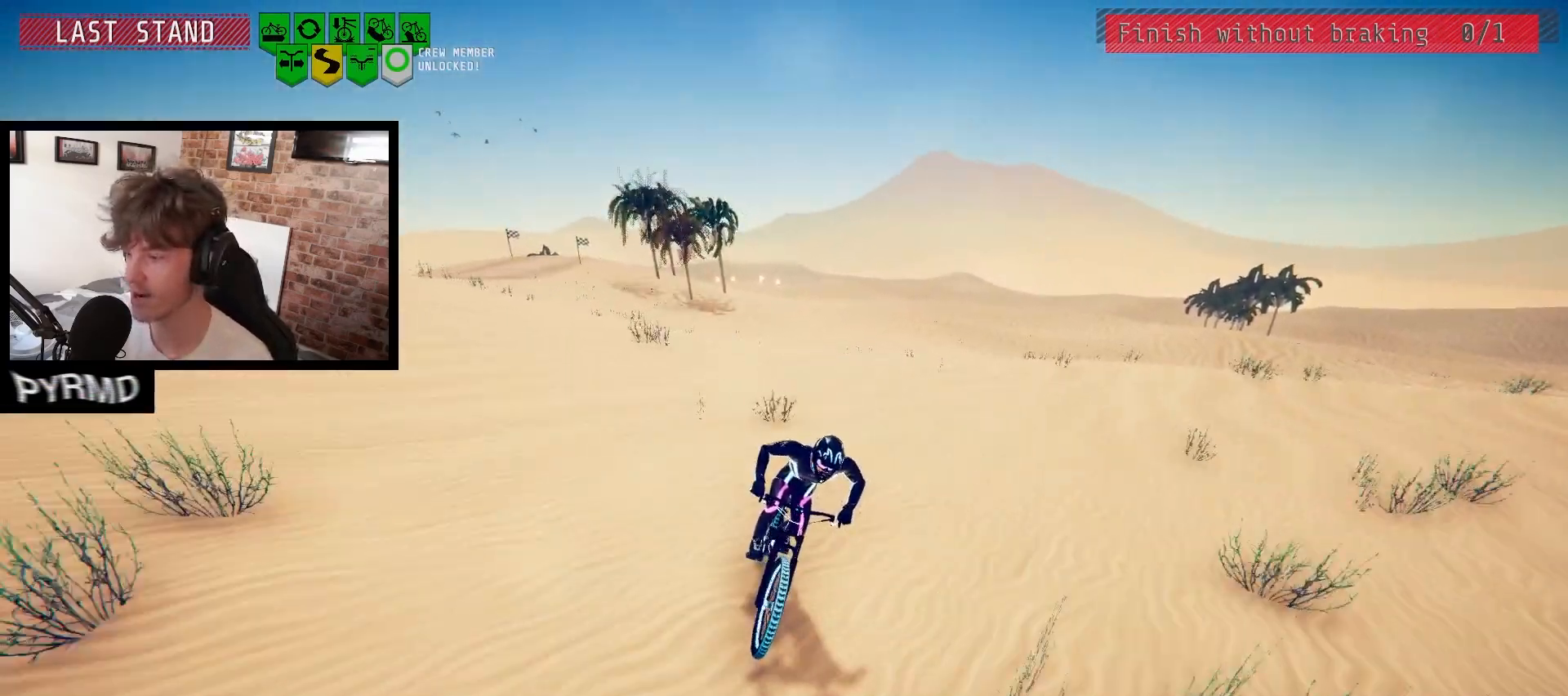
{"keys": [], "events": []}
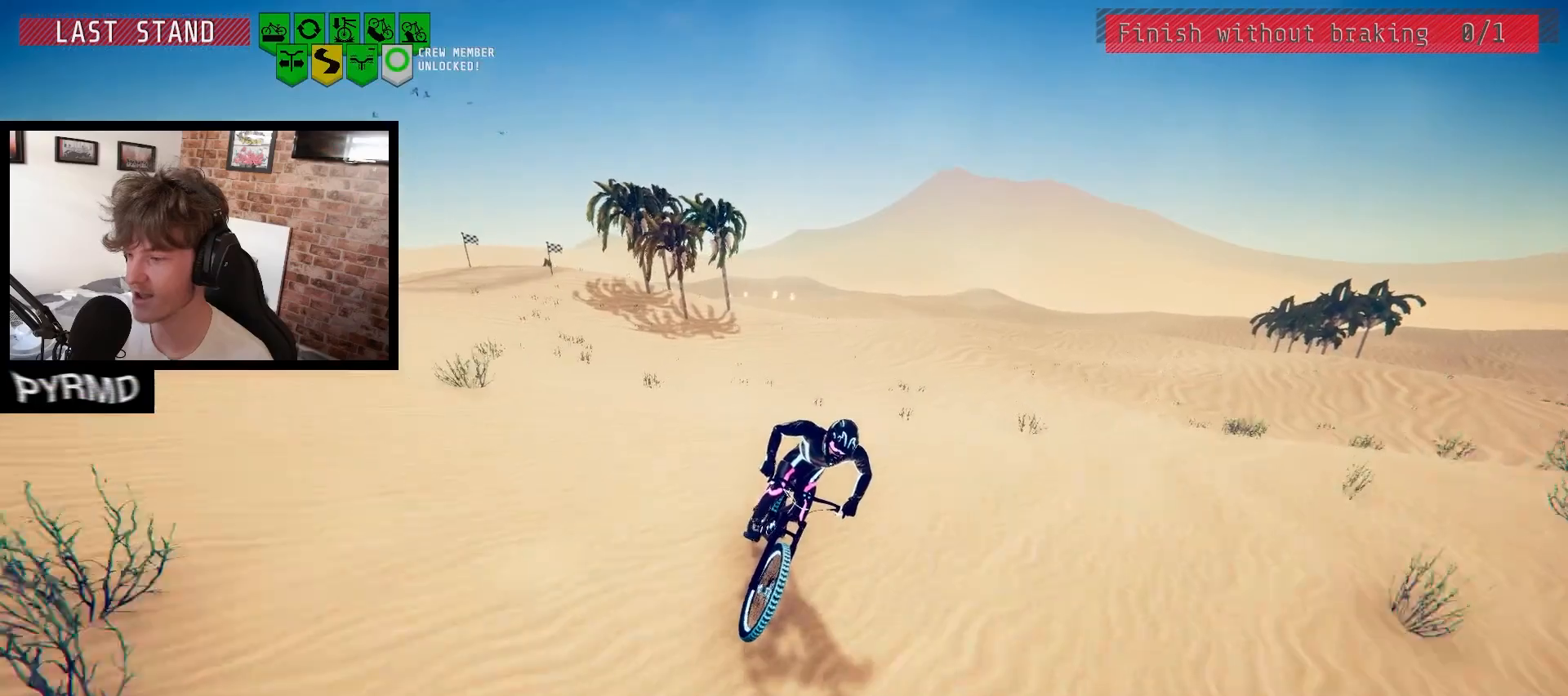
{"keys": ["j"], "events": [[433, "j", "down"]]}
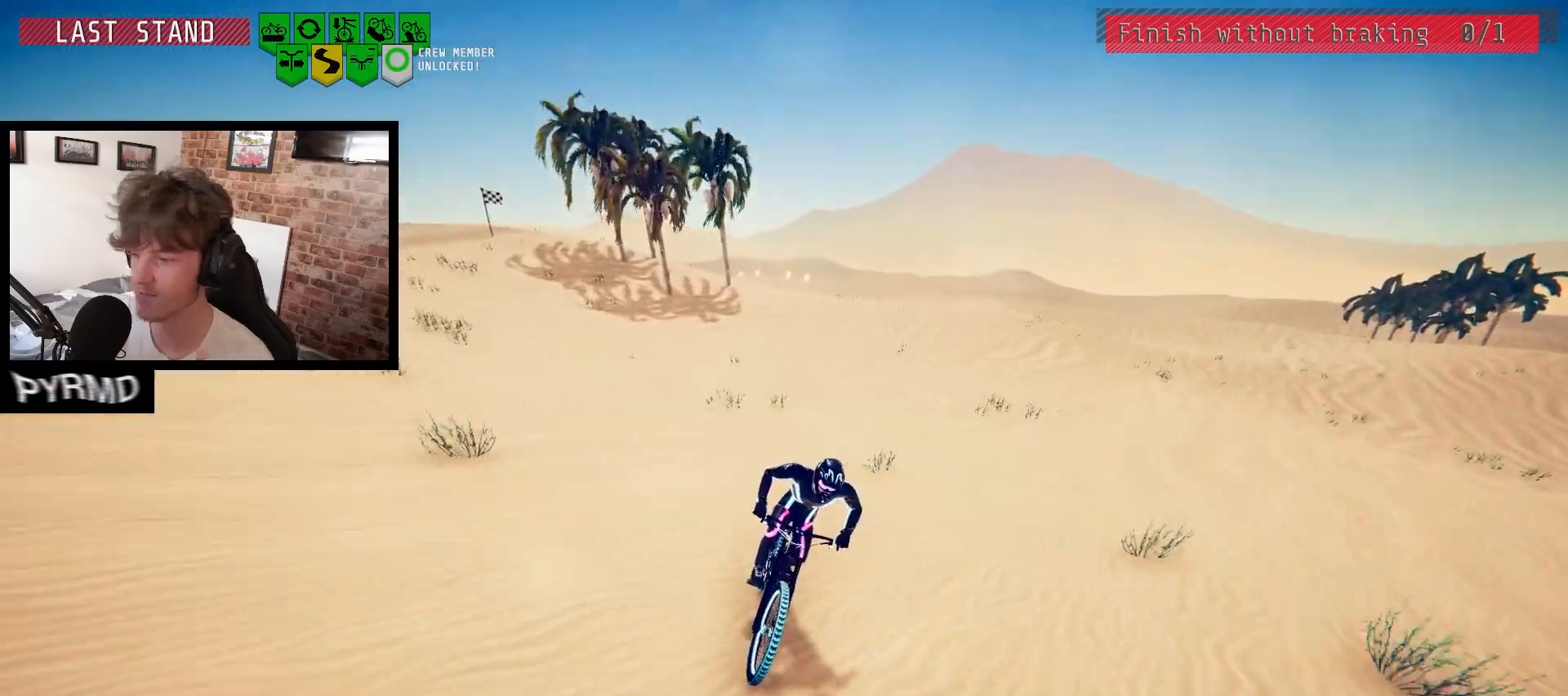
{"keys": [], "events": [[17, "j", "up"]]}
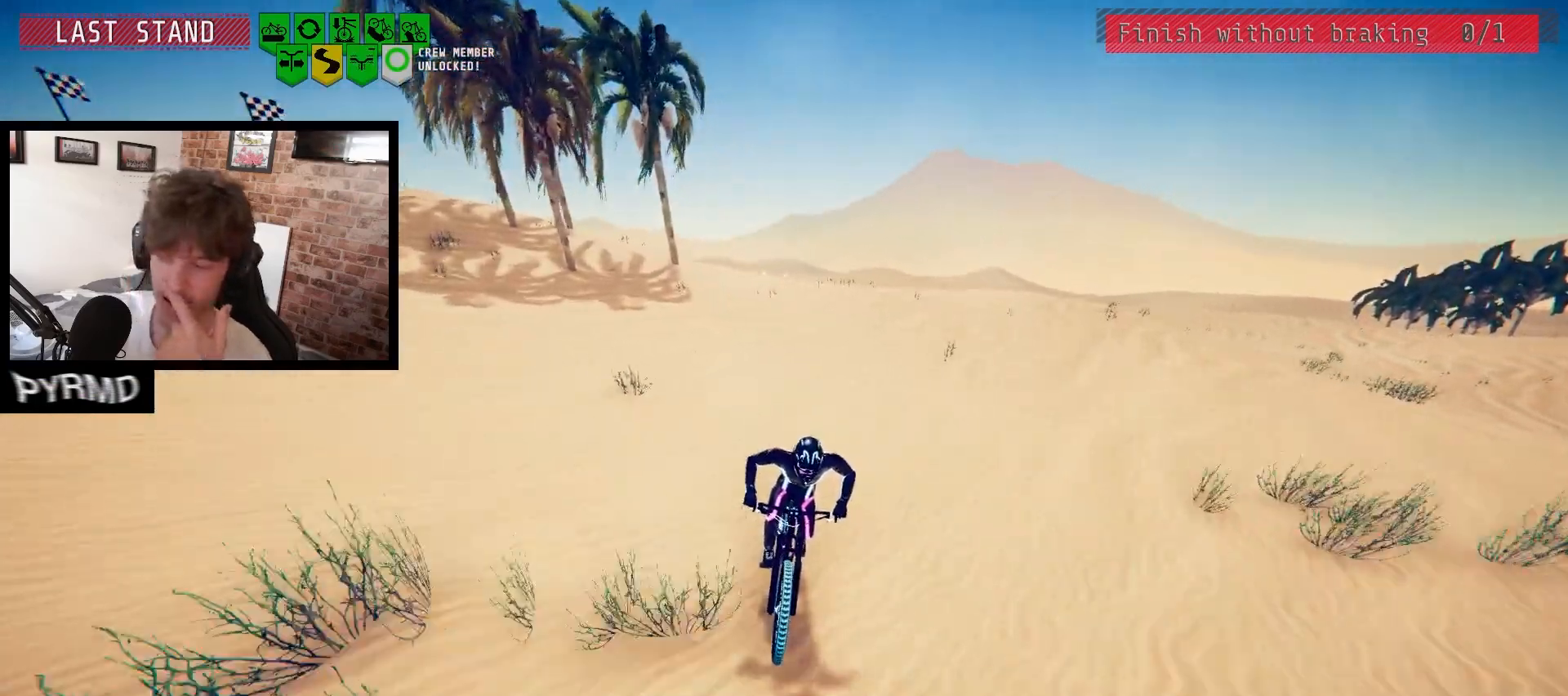
{"keys": [], "events": []}
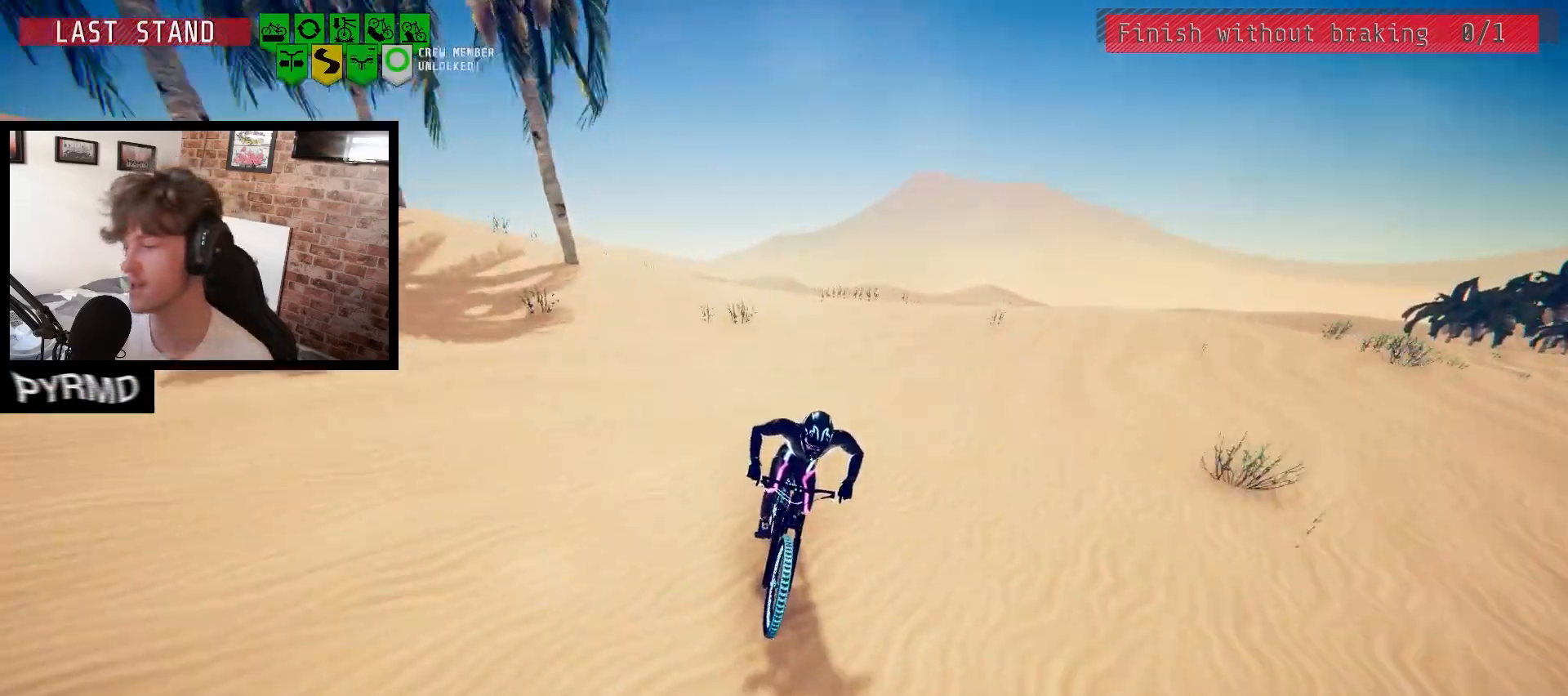
{"keys": [], "events": []}
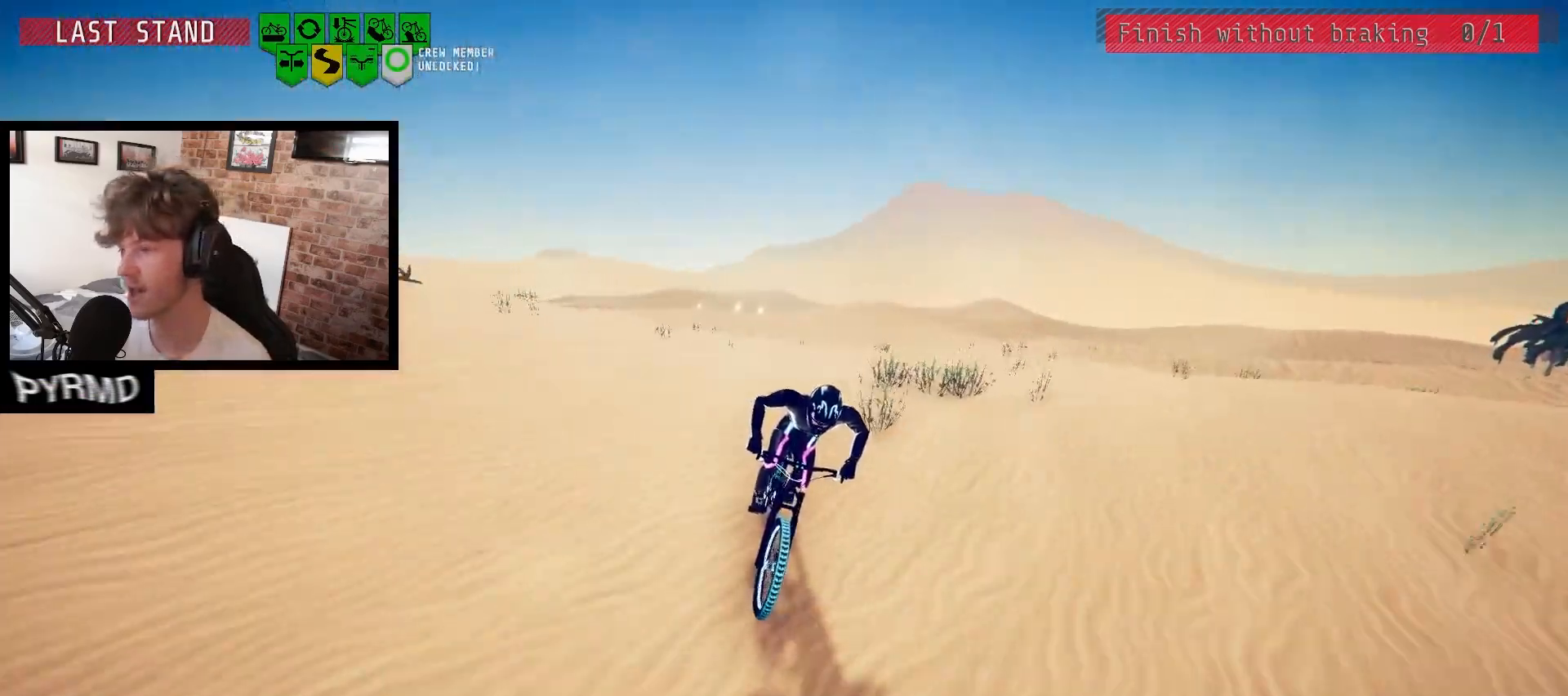
{"keys": [], "events": [[83, "space", "down"], [233, "space", "up"]]}
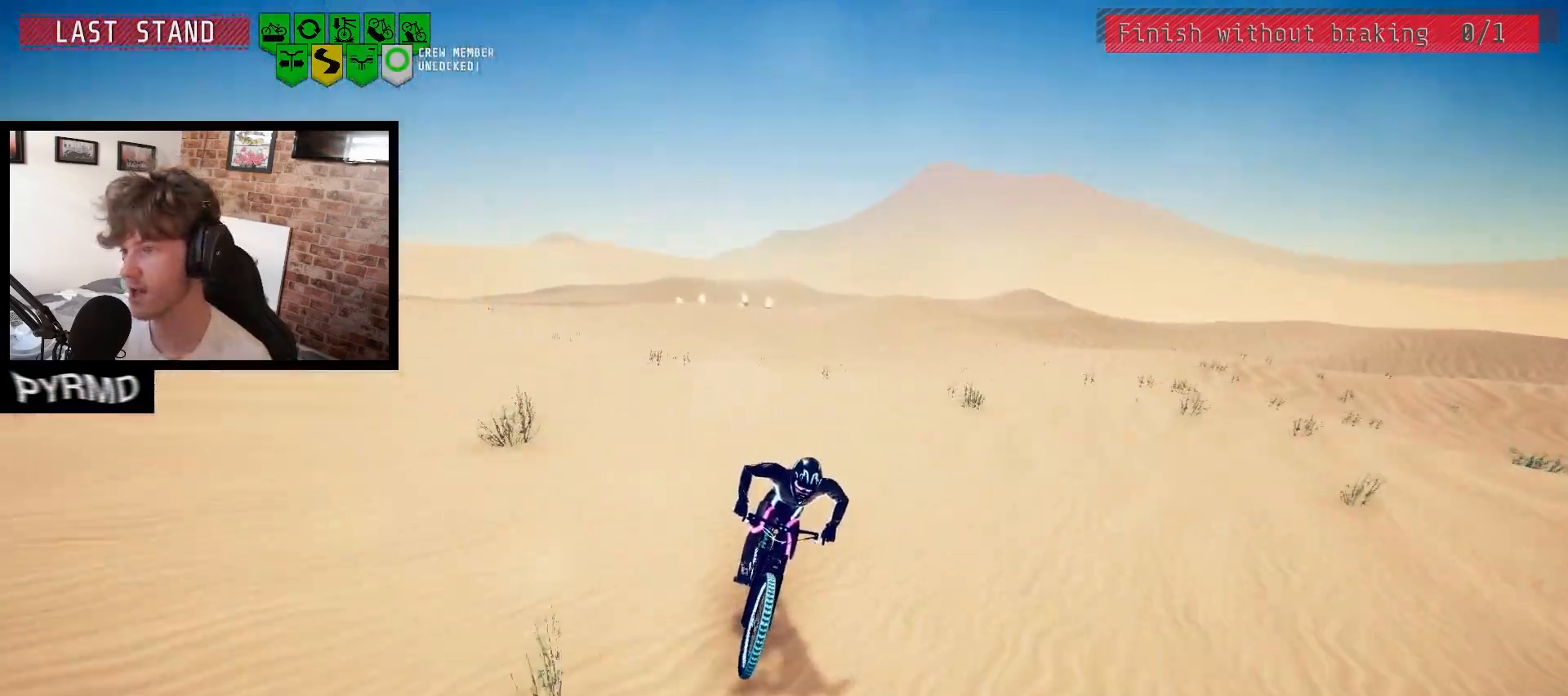
{"keys": [], "events": [[200, "j", "down"], [317, "j", "up"]]}
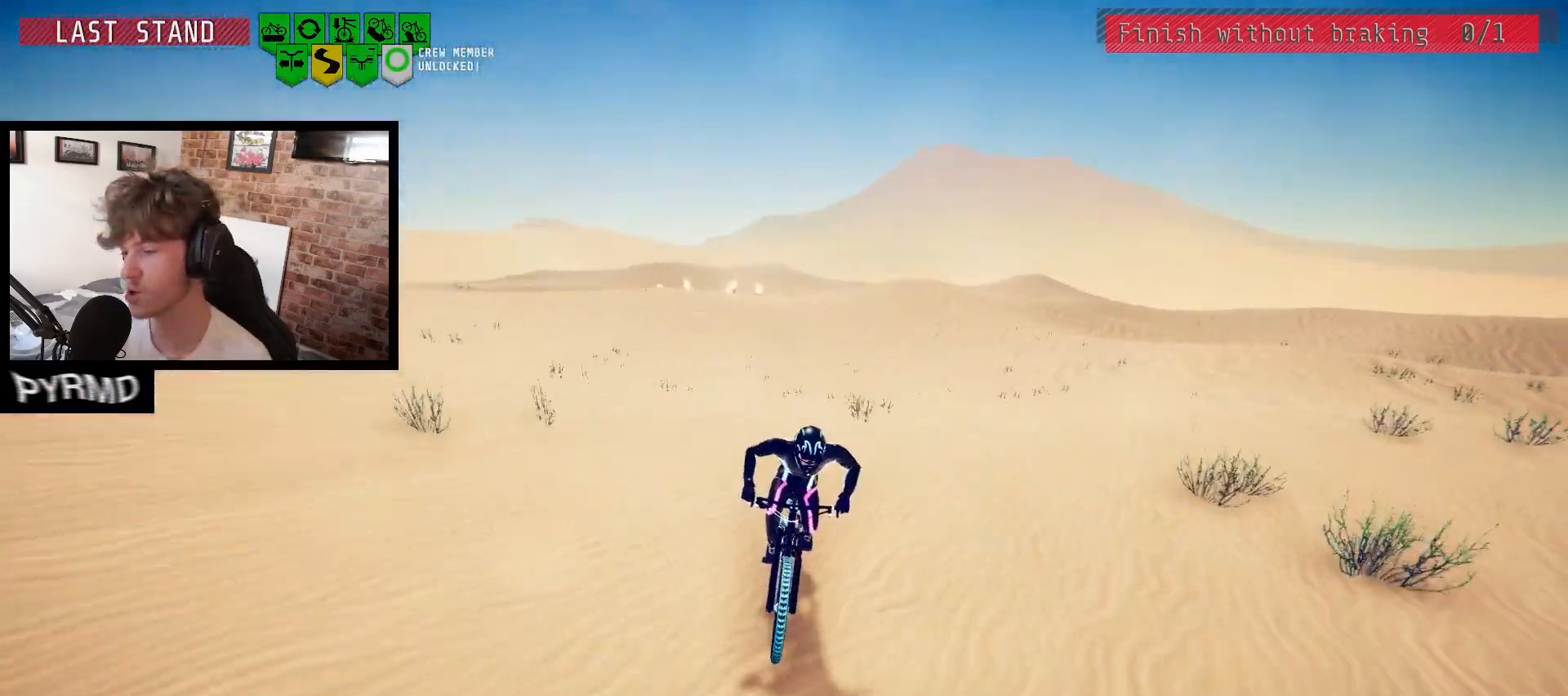
{"keys": [], "events": [[283, "space", "down"], [400, "space", "up"]]}
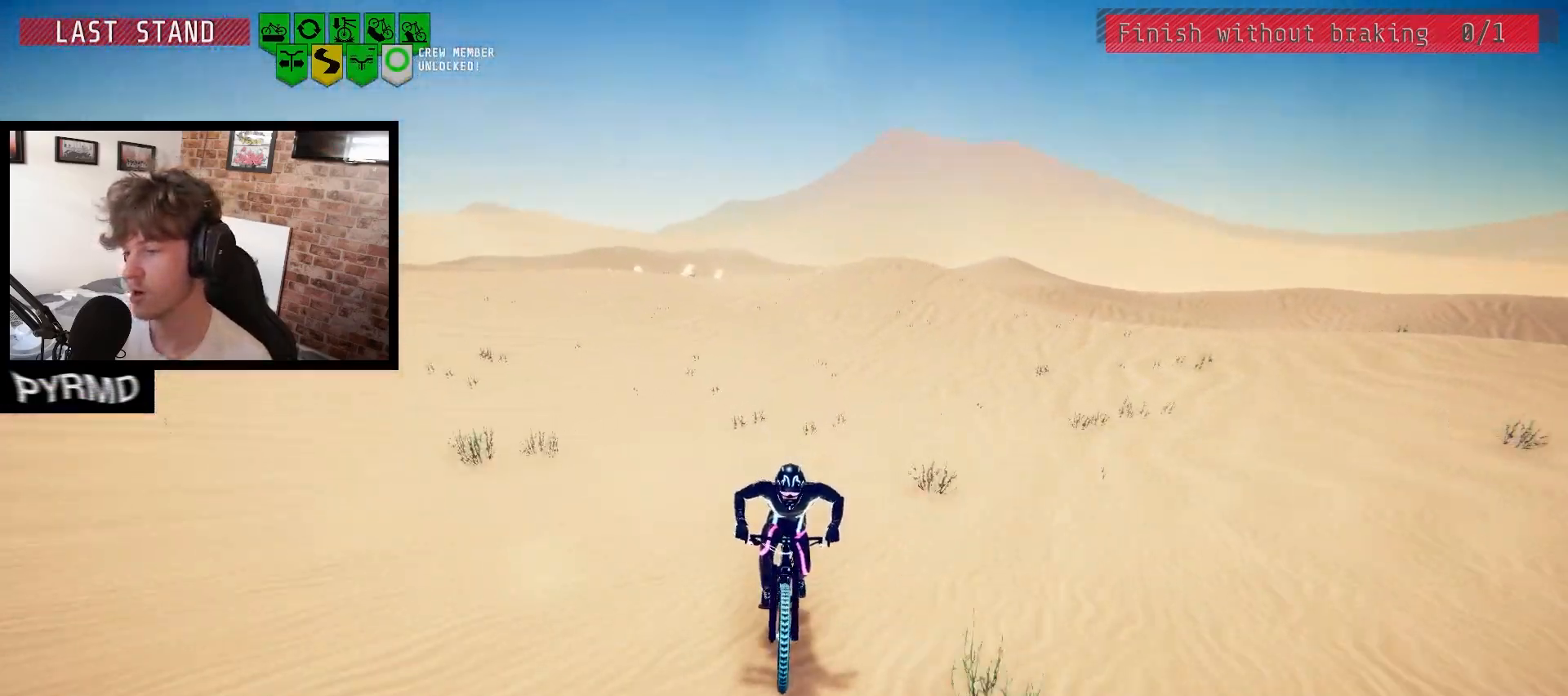
{"keys": [], "events": []}
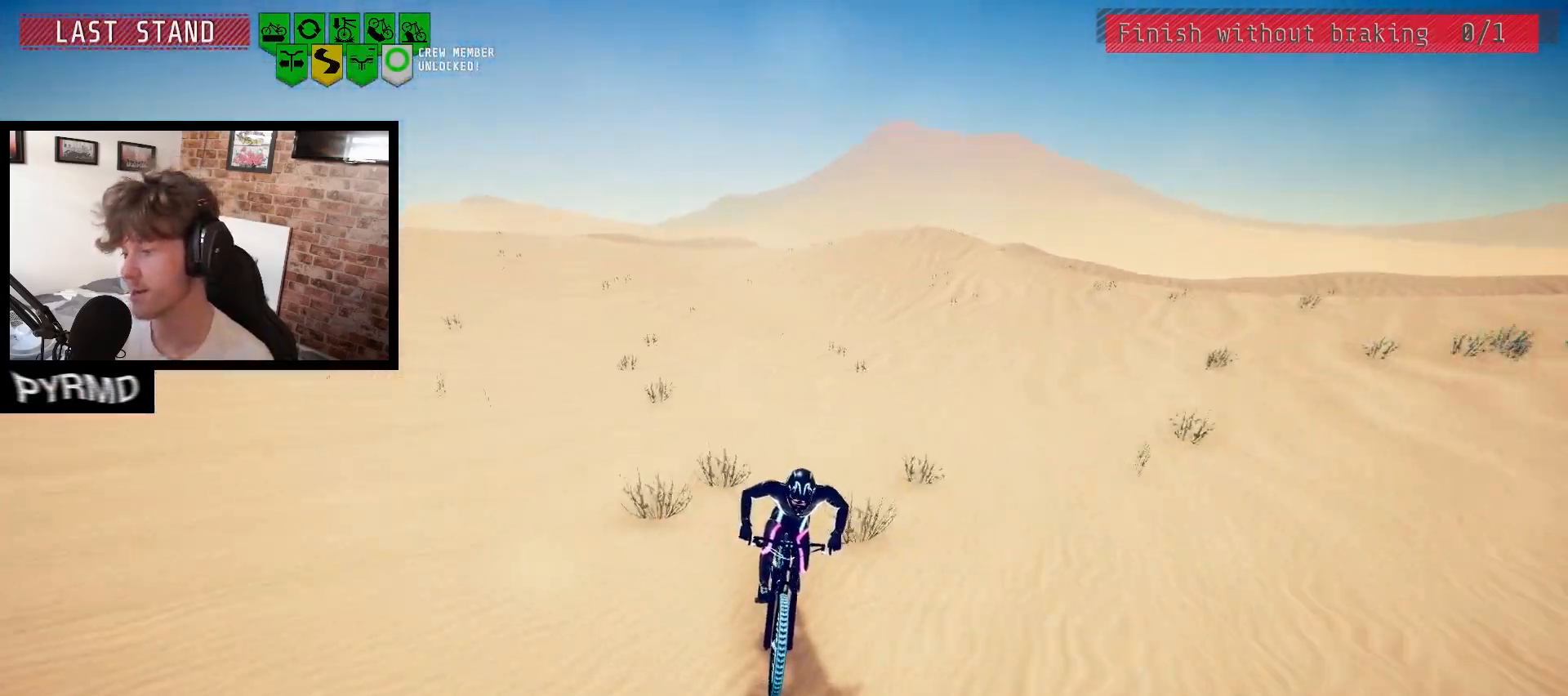
{"keys": [], "events": []}